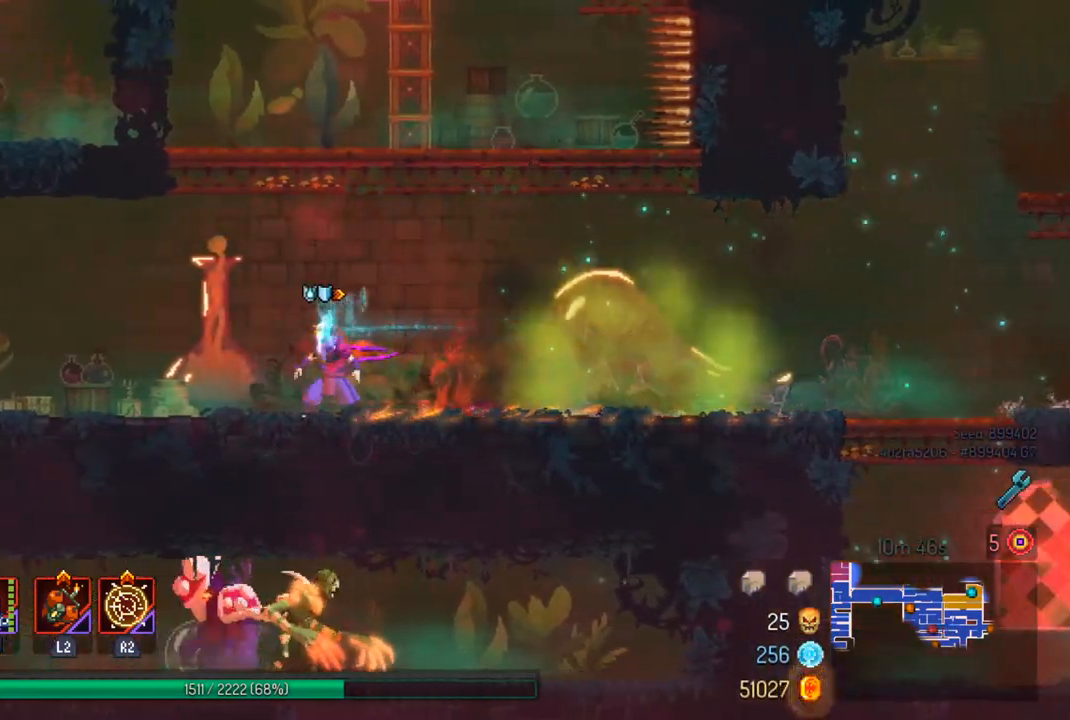
Gameplay with a controller (PlayStation layout); each line is a JSON object with the inputs held at the frame after it. "events" lists button and stick changes between this image and that frame as [ms after this image, input, new state], when the widget could be followed in between.
{"buttons": [], "left_stick": "center", "right_stick": "center", "events": []}
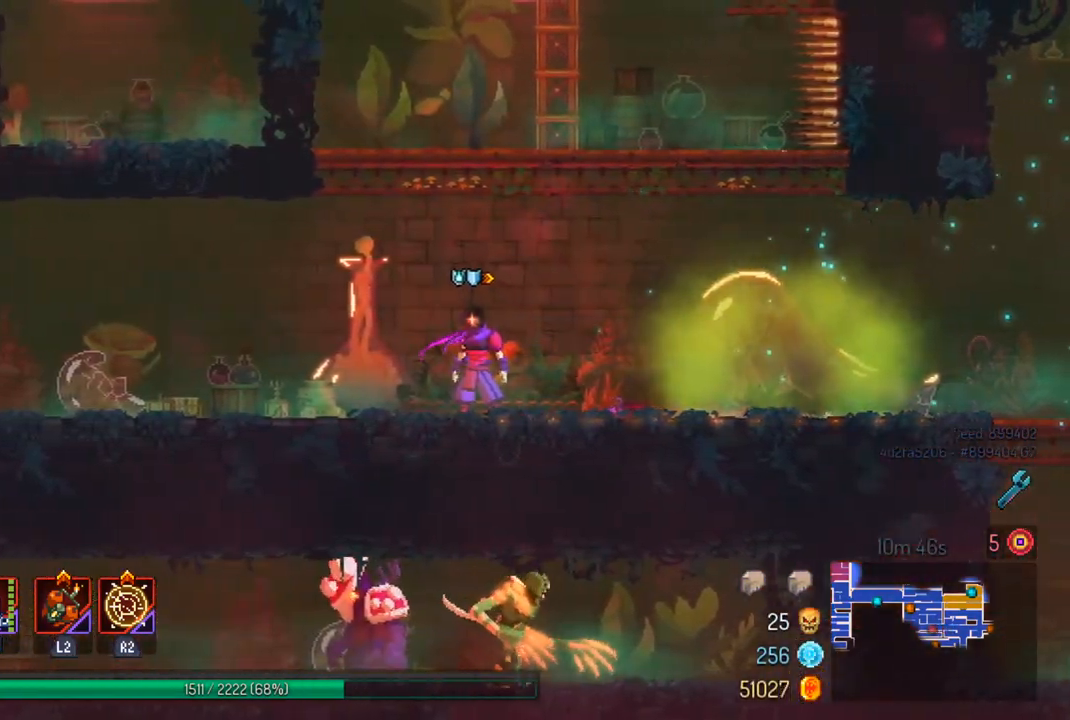
{"buttons": [], "left_stick": "center", "right_stick": "center", "events": []}
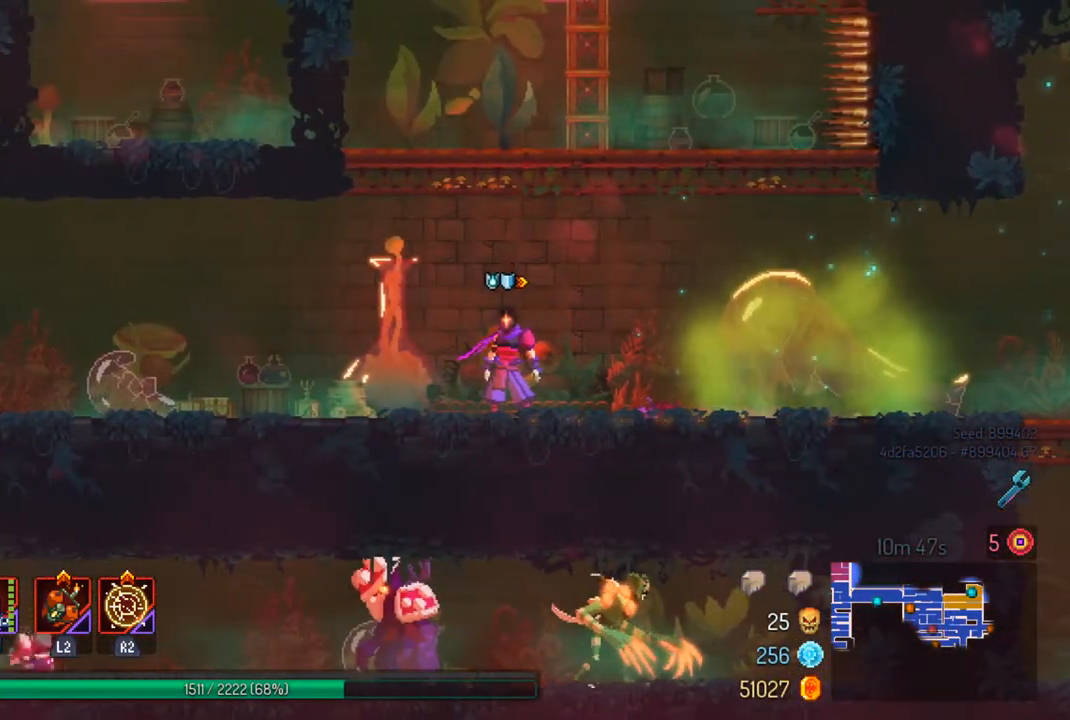
{"buttons": [], "left_stick": "center", "right_stick": "center", "events": []}
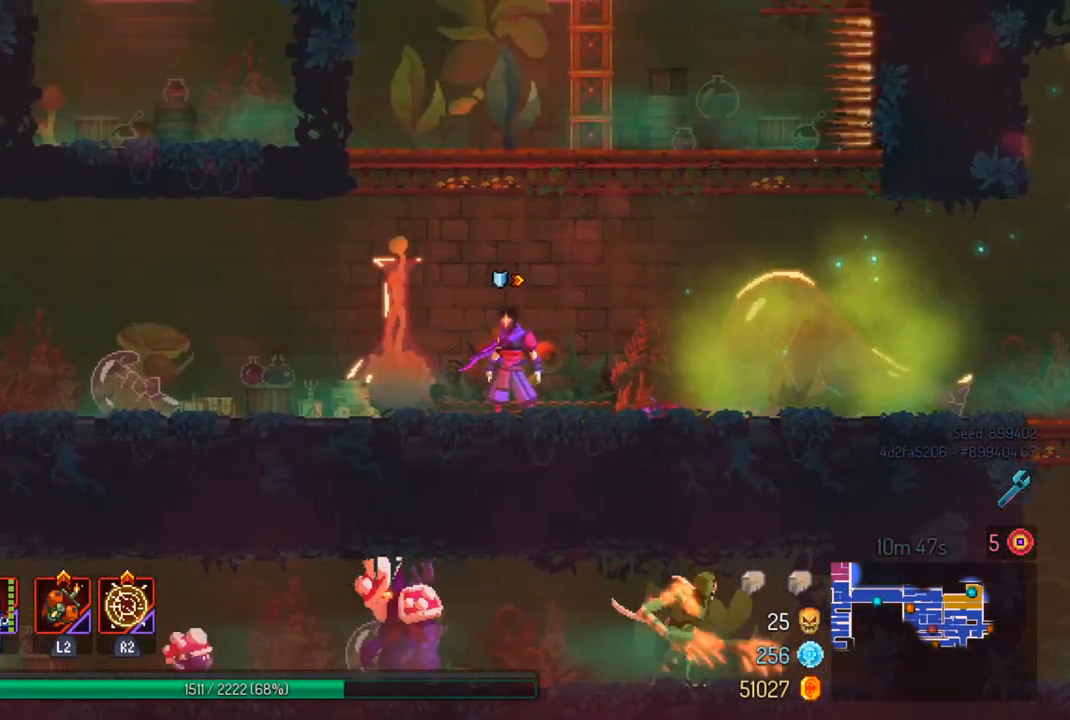
{"buttons": [], "left_stick": "center", "right_stick": "center", "events": []}
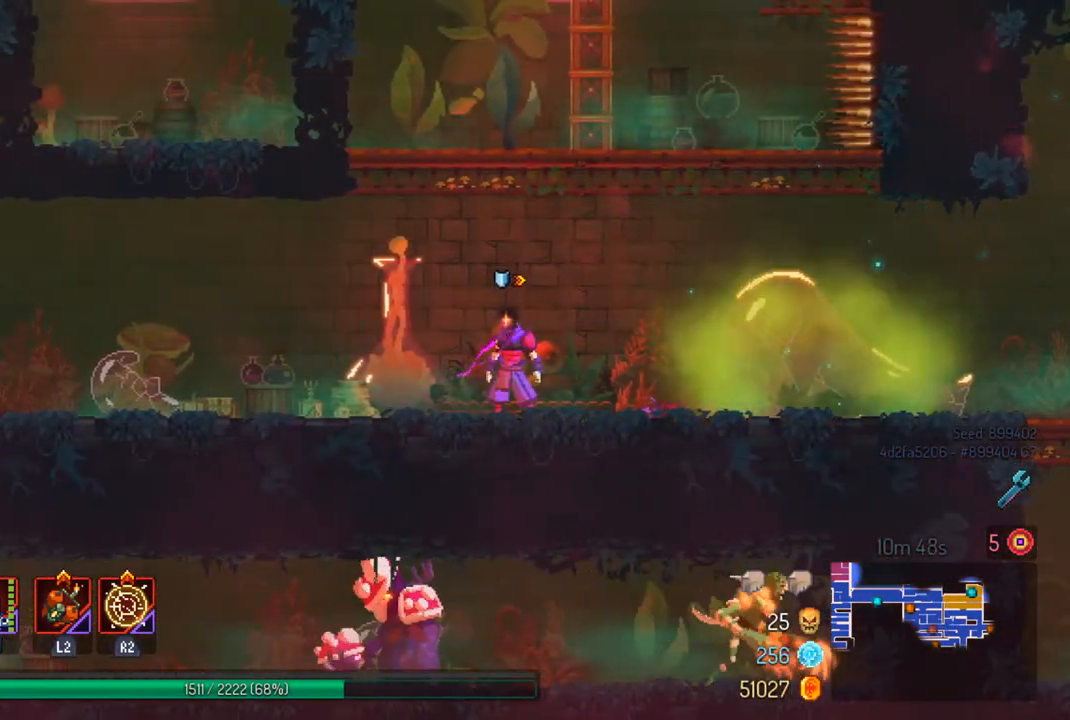
{"buttons": ["CIRCLE"], "left_stick": "center", "right_stick": "center", "events": [[400, "CIRCLE", "down"]]}
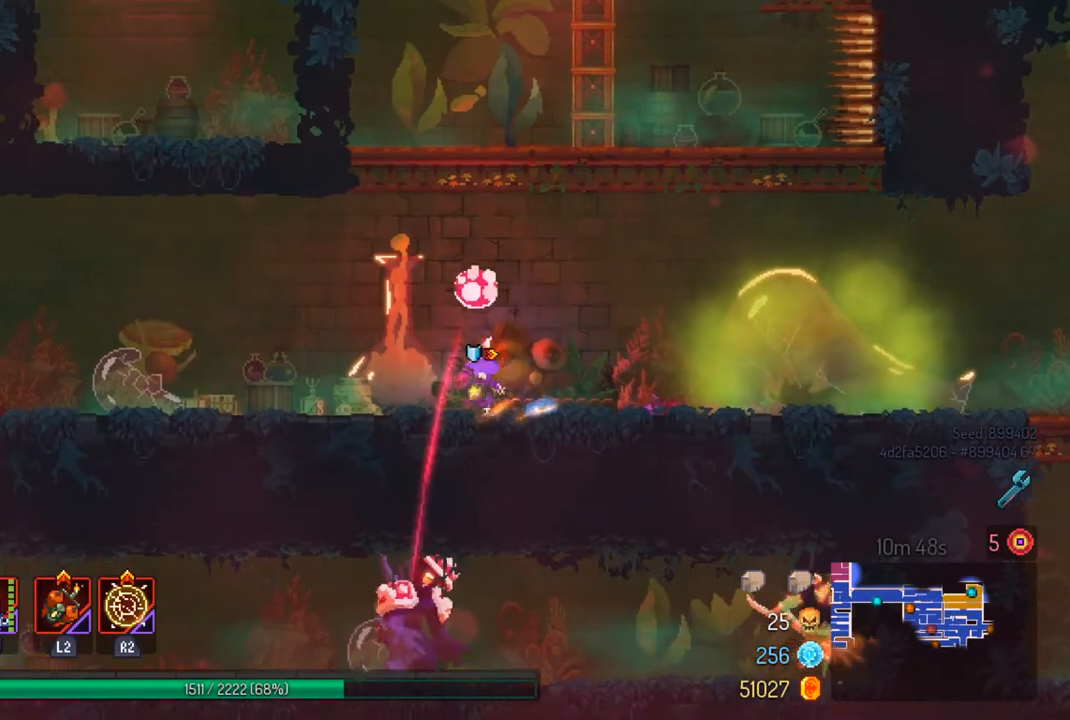
{"buttons": [], "left_stick": "center", "right_stick": "center", "events": [[33, "CIRCLE", "up"]]}
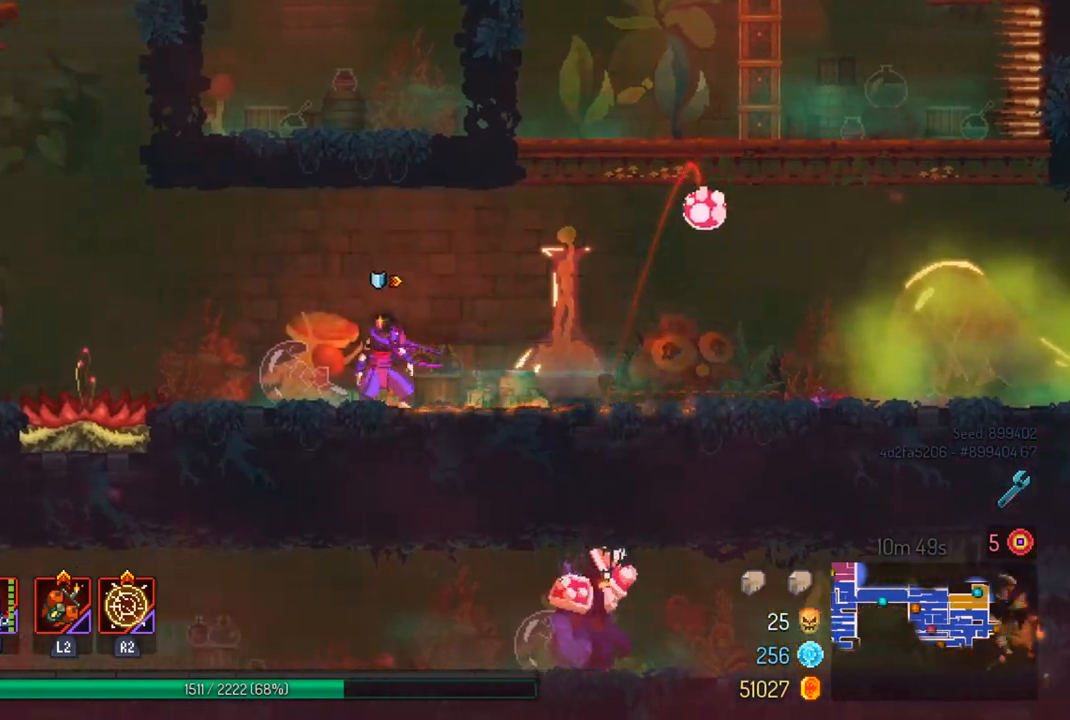
{"buttons": ["SQUARE"], "left_stick": "center", "right_stick": "center", "events": [[267, "left_stick", "right"], [467, "left_stick", "center"], [500, "SQUARE", "down"]]}
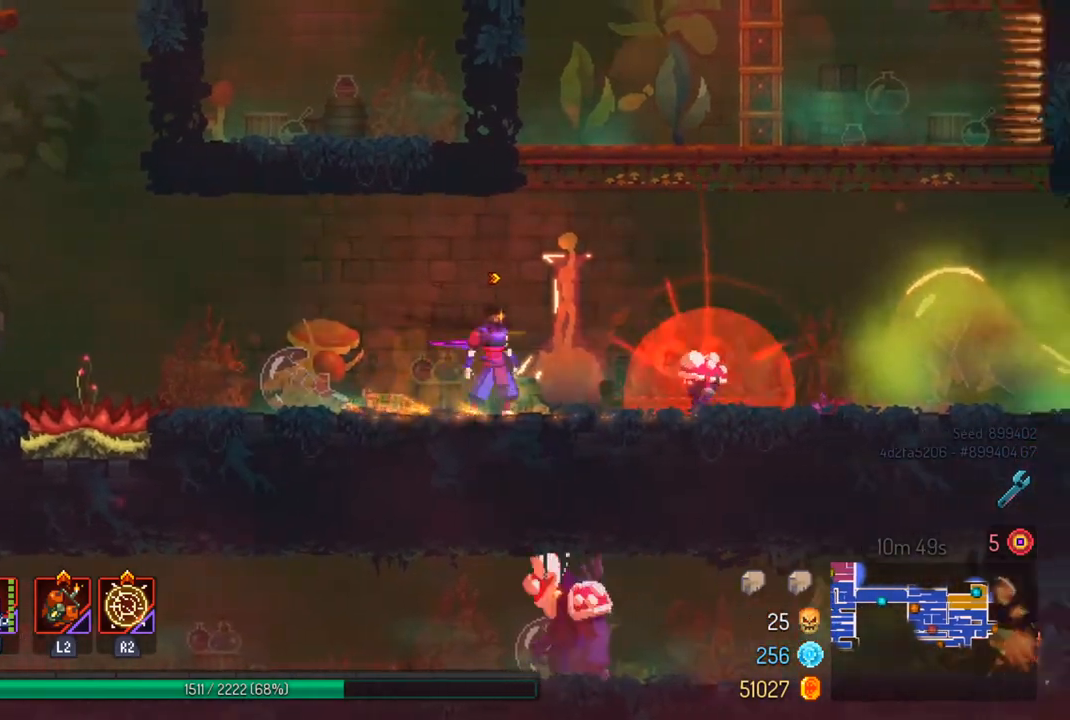
{"buttons": [], "left_stick": "left", "right_stick": "center", "events": [[133, "SQUARE", "up"], [400, "left_stick", "left"]]}
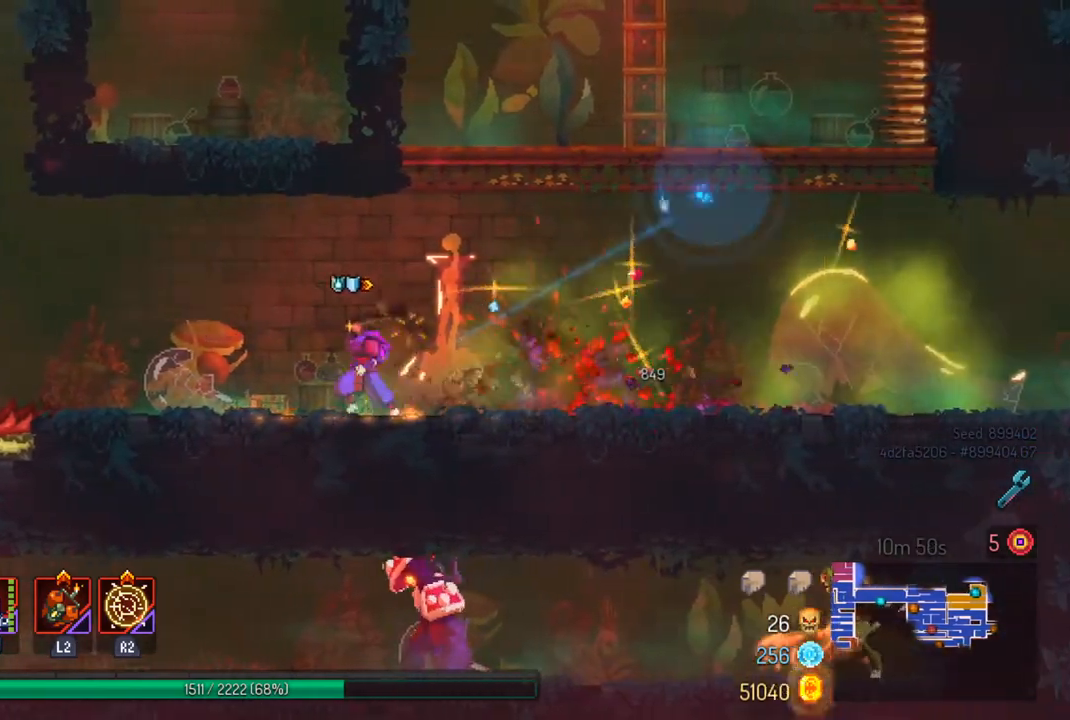
{"buttons": [], "left_stick": "left", "right_stick": "center", "events": [[333, "CROSS", "down"], [433, "CROSS", "up"]]}
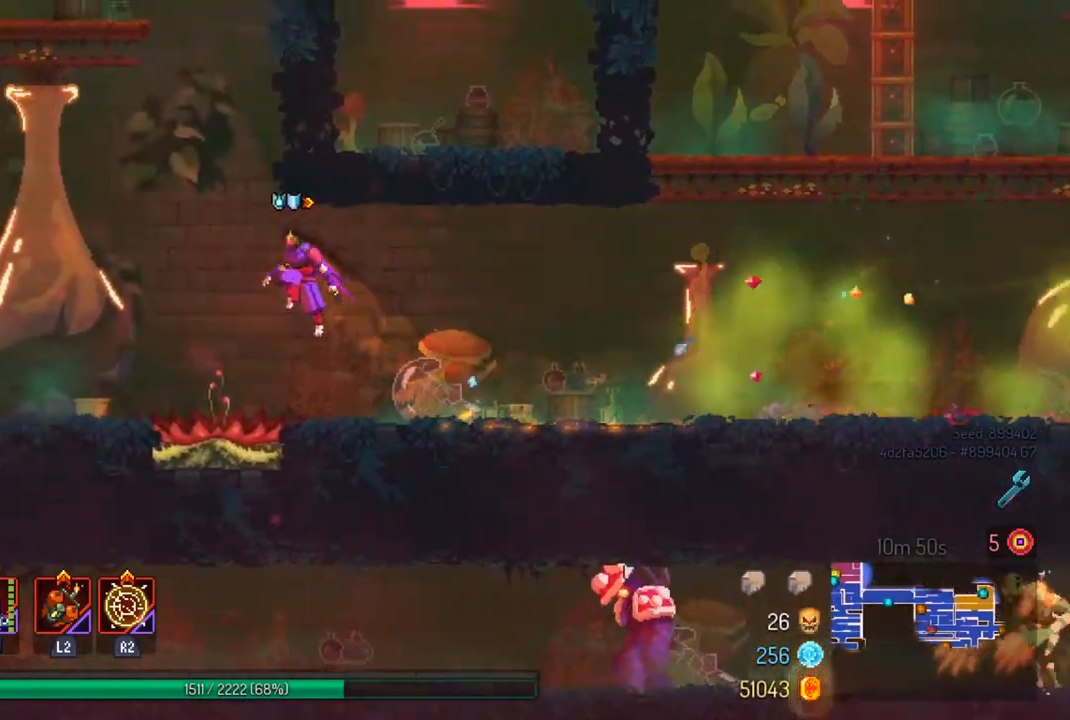
{"buttons": [], "left_stick": "left", "right_stick": "center", "events": []}
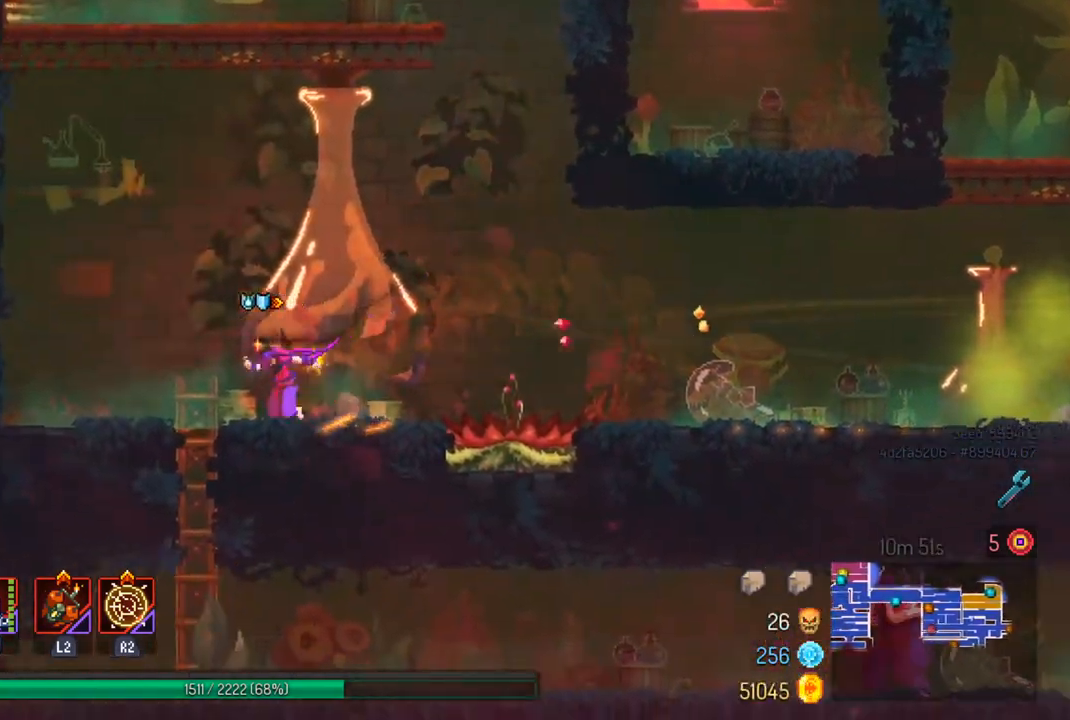
{"buttons": [], "left_stick": "down-right", "right_stick": "center", "events": [[200, "left_stick", "down-right"]]}
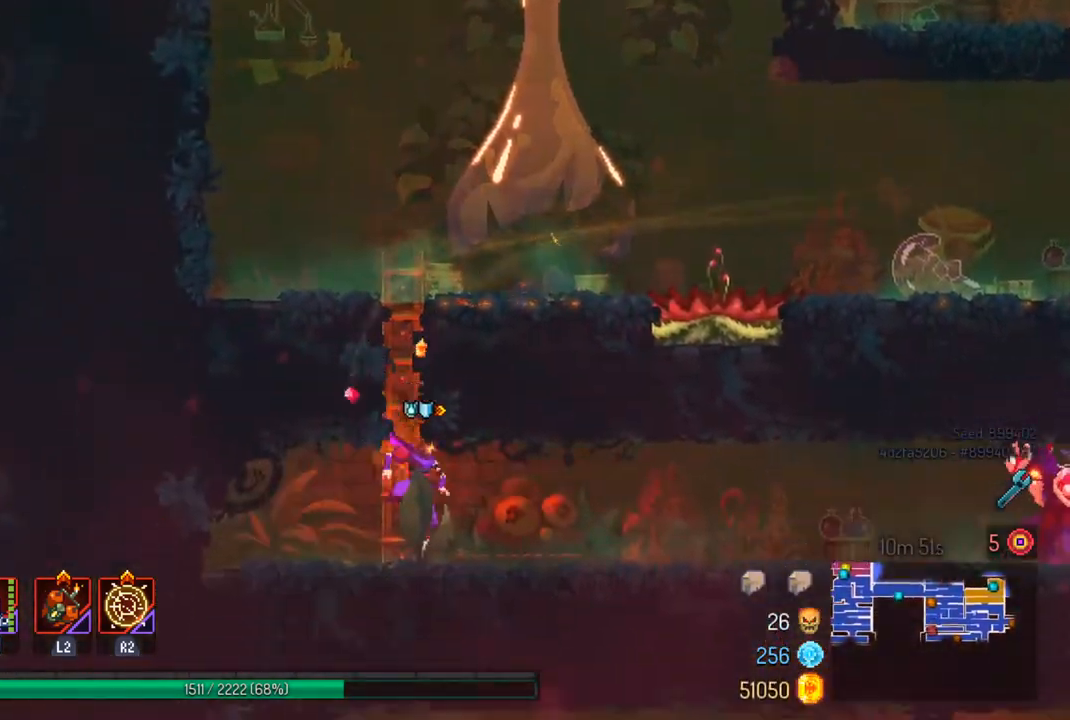
{"buttons": [], "left_stick": "right", "right_stick": "center", "events": [[33, "left_stick", "right"]]}
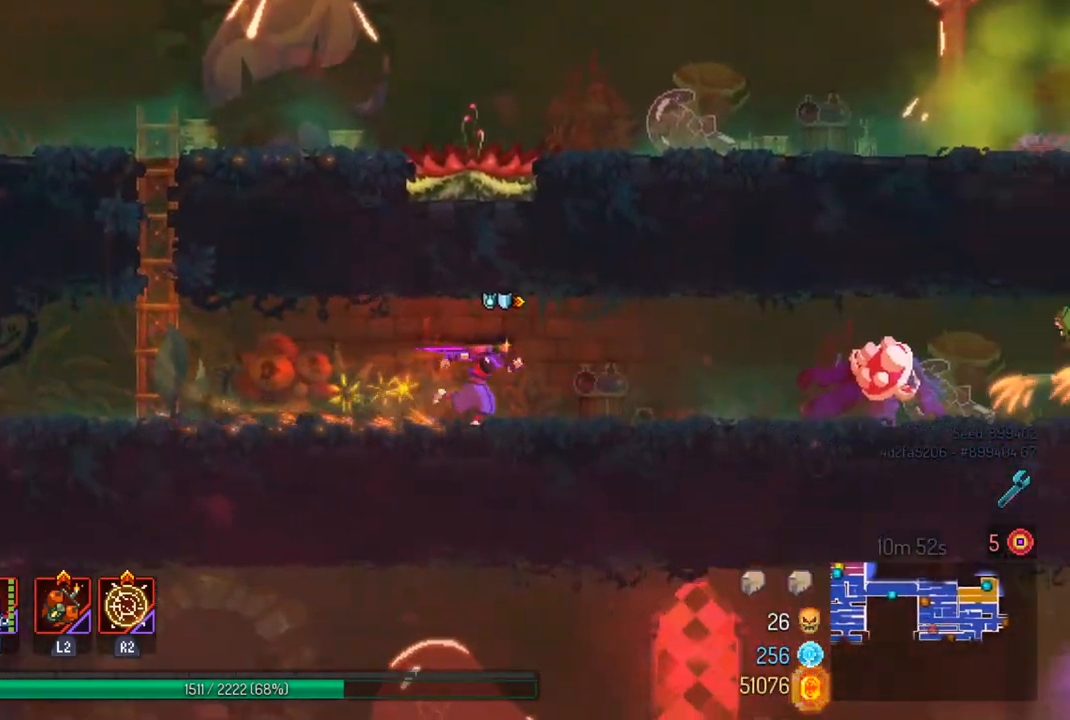
{"buttons": [], "left_stick": "right", "right_stick": "center", "events": [[233, "CIRCLE", "down"], [400, "CIRCLE", "up"]]}
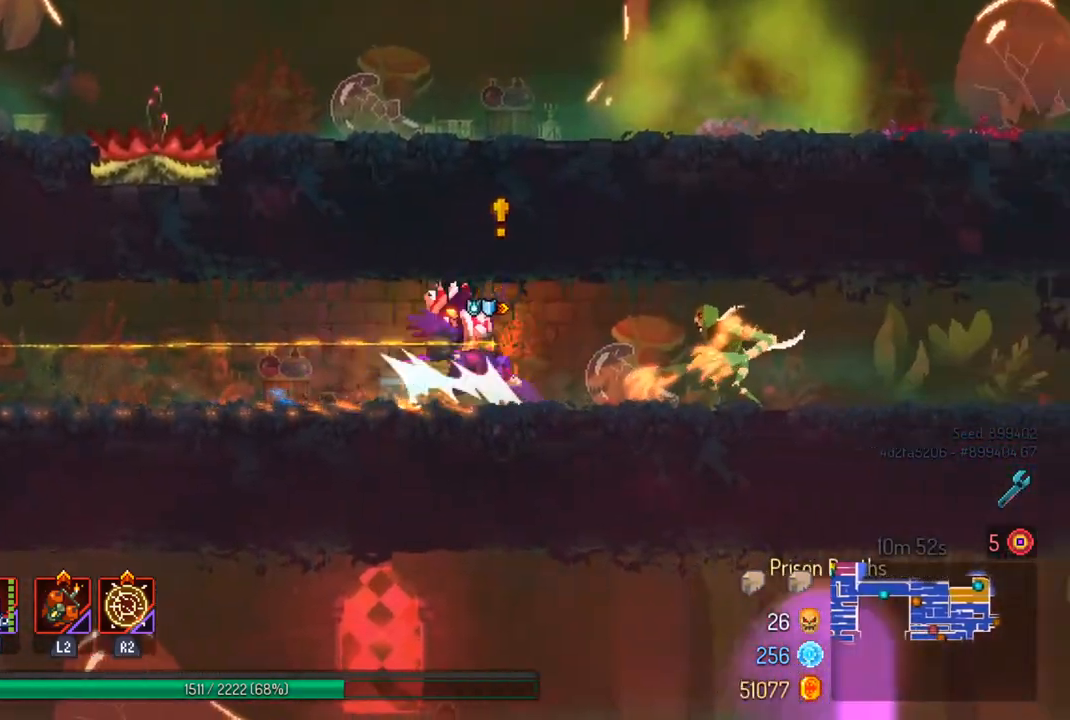
{"buttons": ["CIRCLE"], "left_stick": "right", "right_stick": "center", "events": [[67, "R2", "down"], [200, "R2", "up"], [500, "CIRCLE", "down"]]}
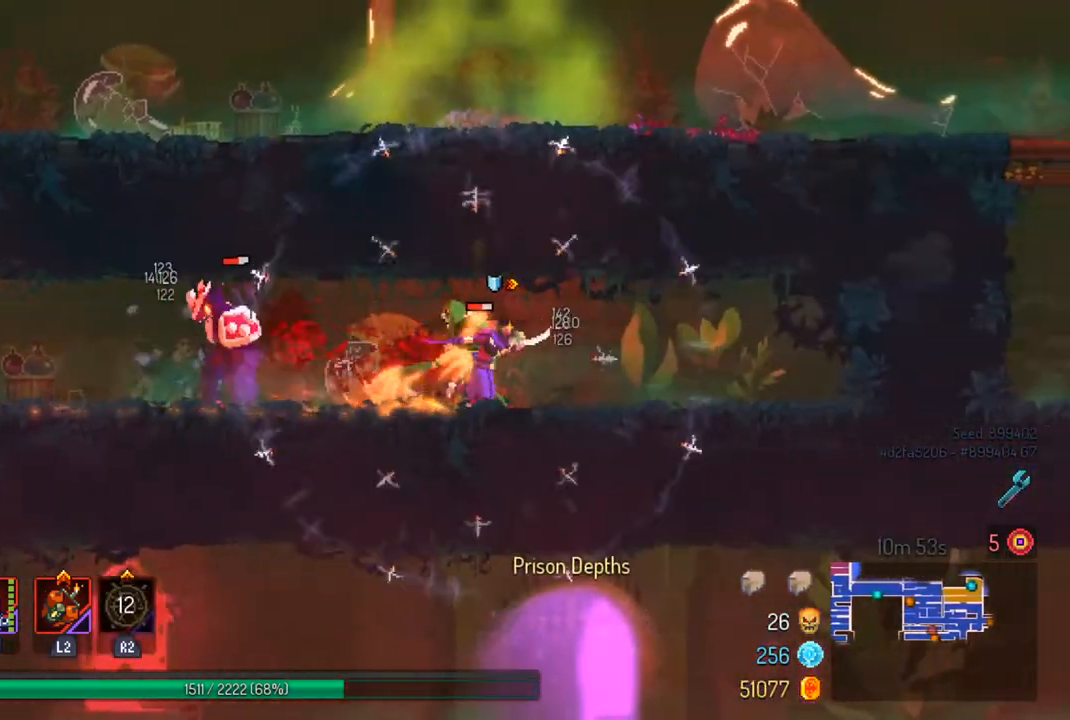
{"buttons": ["SQUARE"], "left_stick": "left", "right_stick": "center", "events": [[133, "CIRCLE", "up"], [200, "CIRCLE", "down"], [233, "left_stick", "left"], [267, "CIRCLE", "up"], [400, "SQUARE", "down"]]}
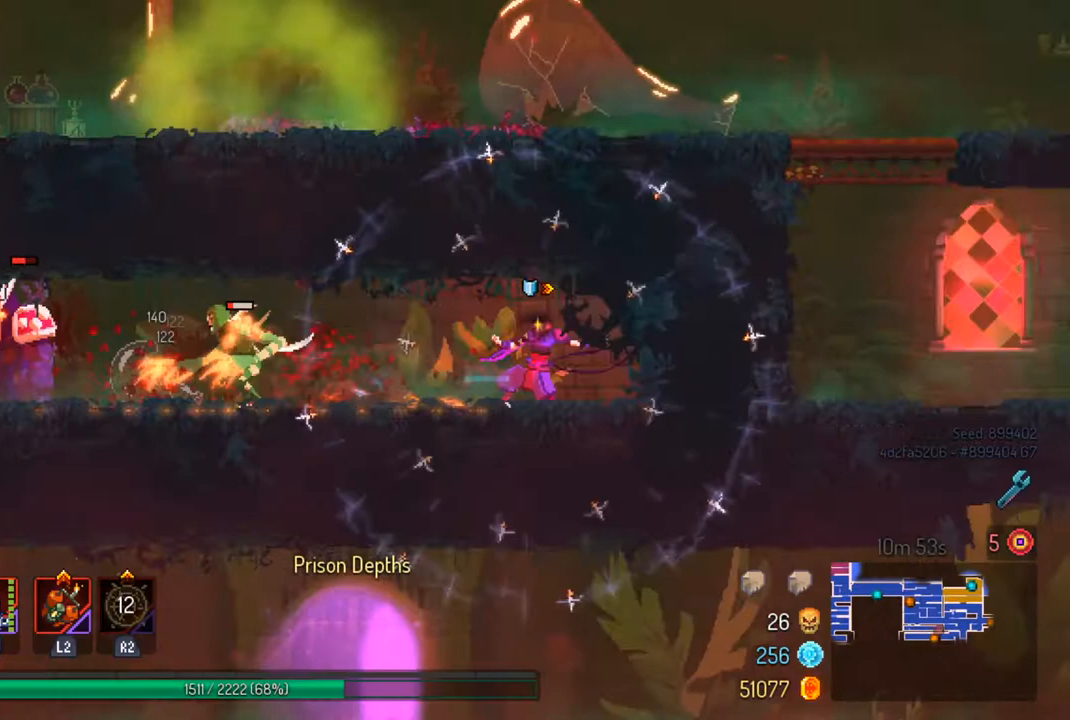
{"buttons": [], "left_stick": "left", "right_stick": "center", "events": [[33, "SQUARE", "up"]]}
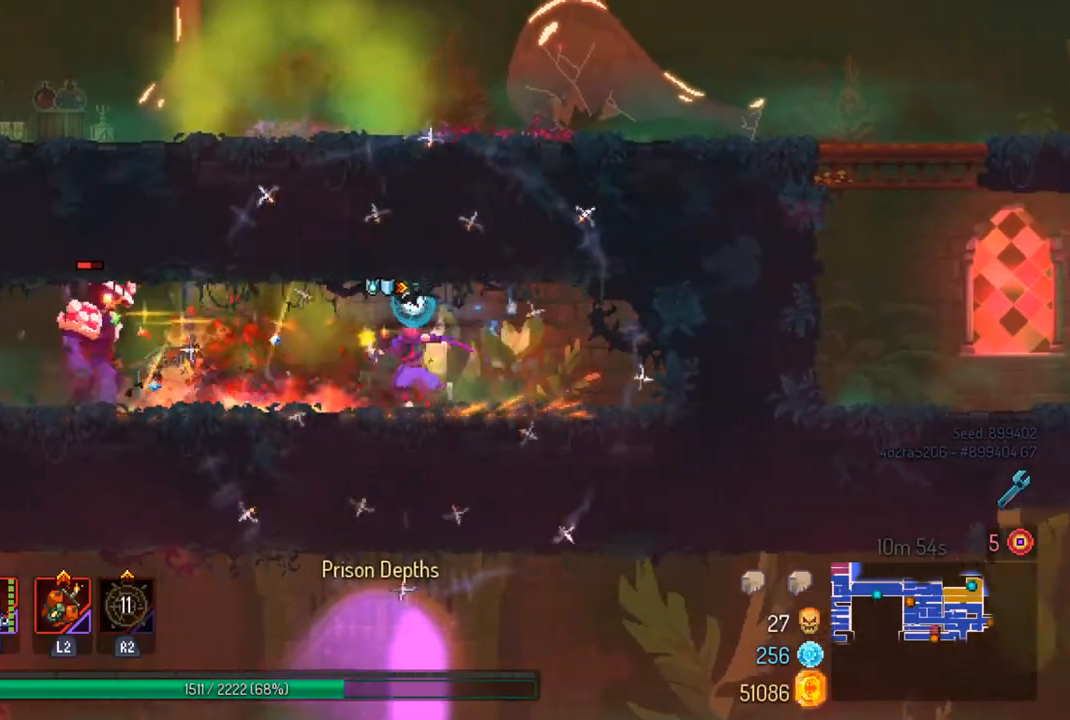
{"buttons": [], "left_stick": "left", "right_stick": "center", "events": [[300, "CIRCLE", "down"], [433, "CIRCLE", "up"]]}
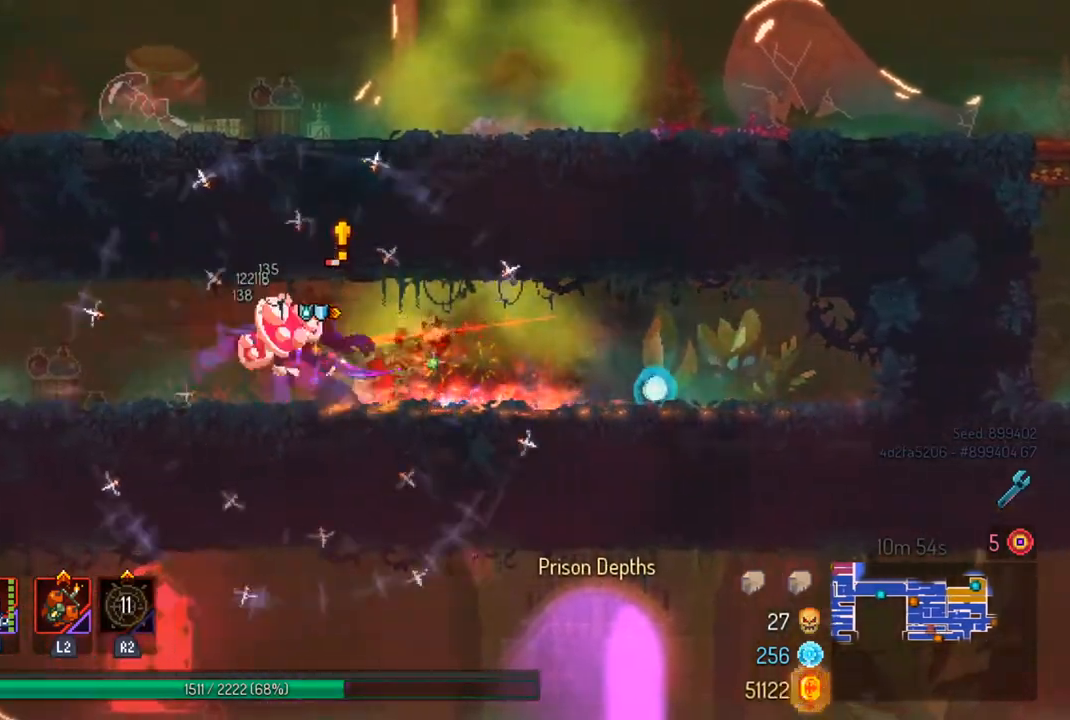
{"buttons": [], "left_stick": "left", "right_stick": "center", "events": [[100, "SQUARE", "down"], [100, "left_stick", "right"], [200, "SQUARE", "up"], [233, "left_stick", "center"], [500, "left_stick", "left"]]}
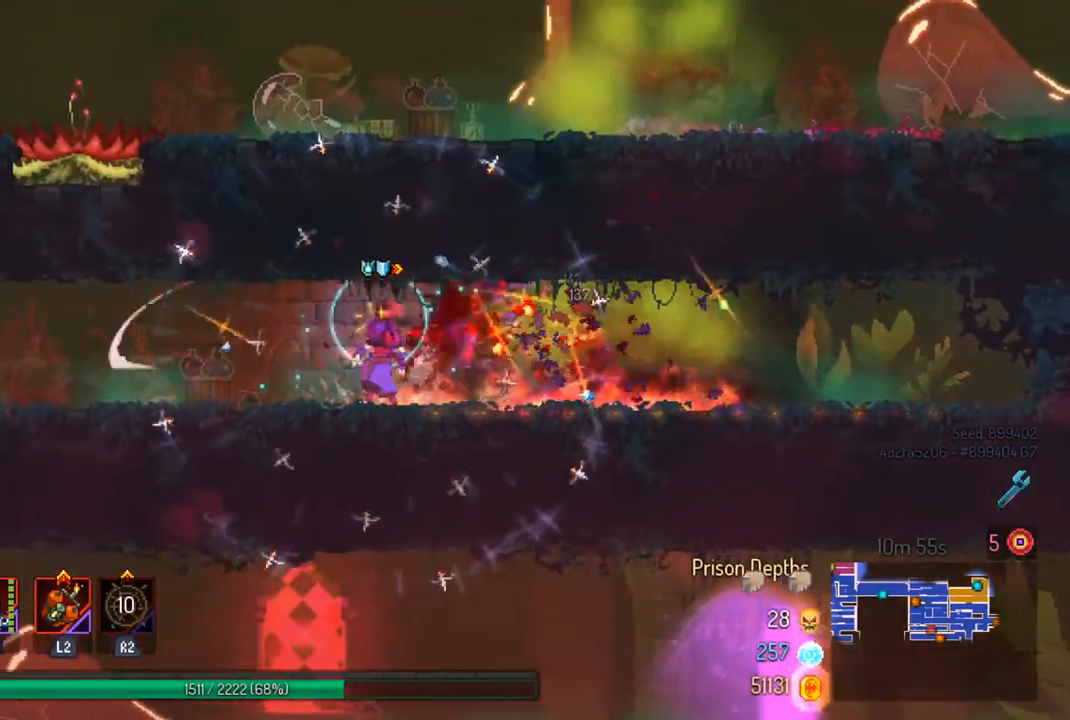
{"buttons": [], "left_stick": "left", "right_stick": "center", "events": [[67, "CIRCLE", "down"], [167, "CIRCLE", "up"]]}
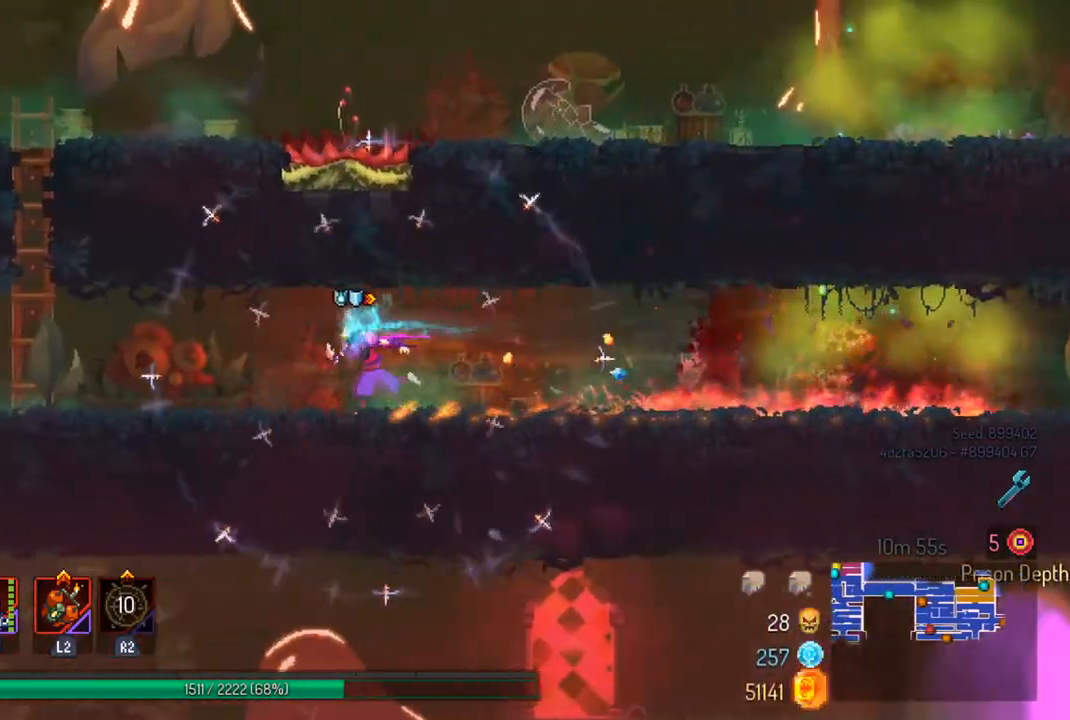
{"buttons": ["CROSS"], "left_stick": "up-left", "right_stick": "center", "events": [[300, "CROSS", "down"], [400, "CROSS", "up"], [467, "left_stick", "up-left"], [500, "CROSS", "down"]]}
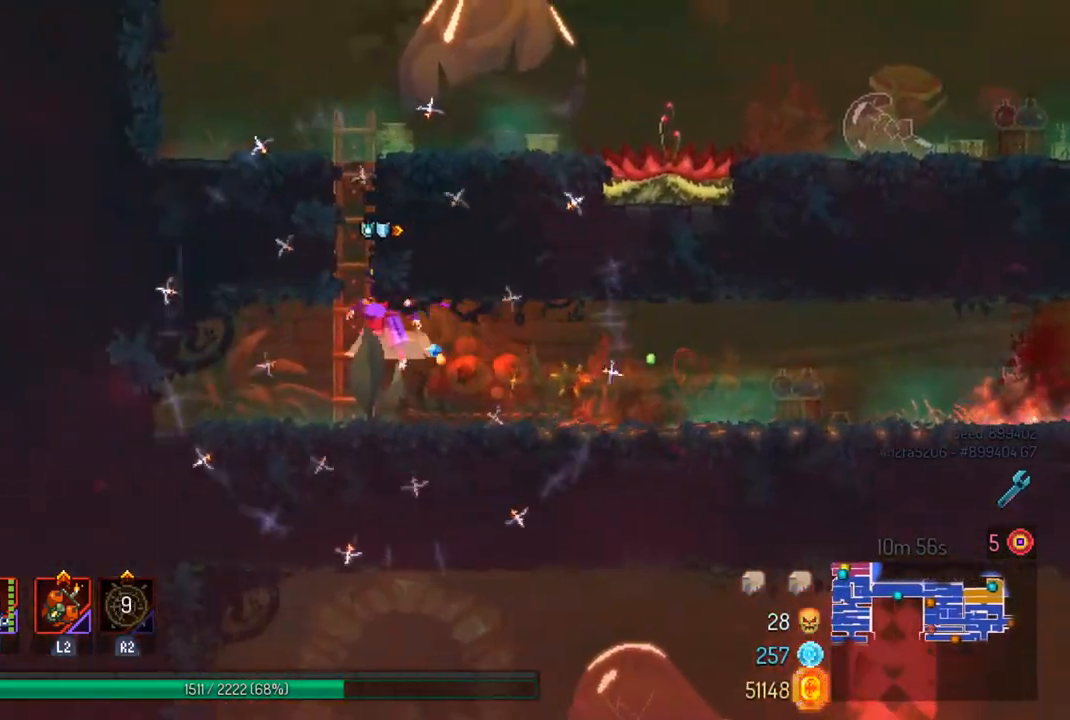
{"buttons": [], "left_stick": "center", "right_stick": "center", "events": [[33, "left_stick", "up"], [67, "CROSS", "up"], [133, "CROSS", "down"], [233, "CROSS", "up"], [300, "CROSS", "down"], [400, "CROSS", "up"], [467, "left_stick", "center"]]}
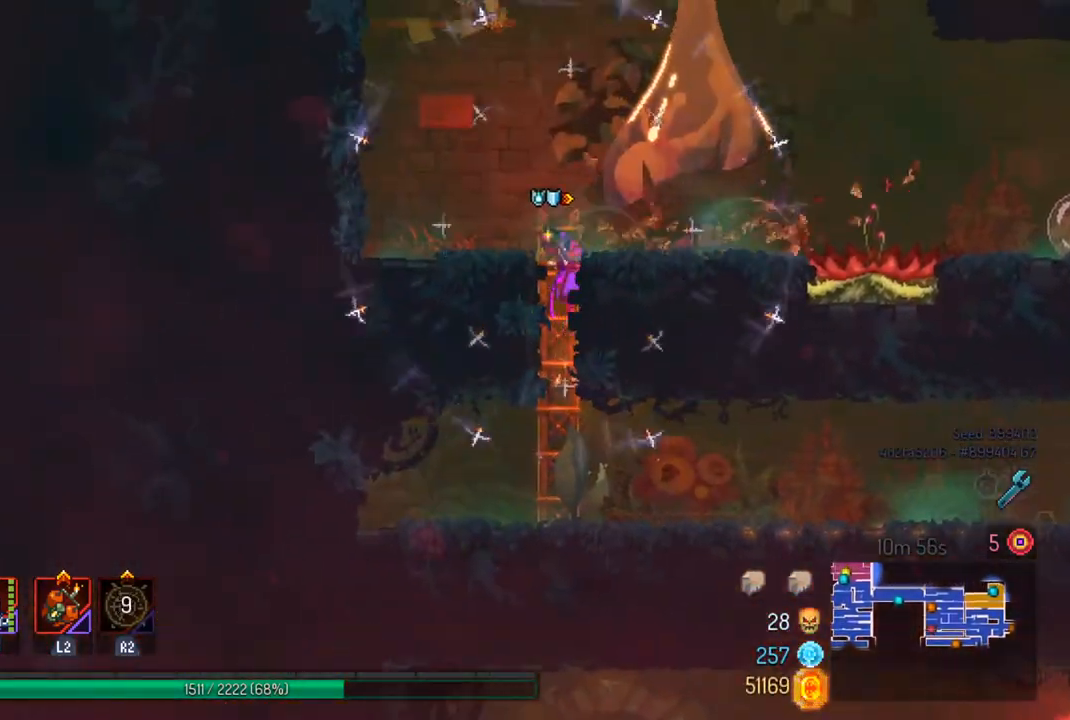
{"buttons": [], "left_stick": "center", "right_stick": "center", "events": [[167, "SELECT", "down"], [333, "SELECT", "up"]]}
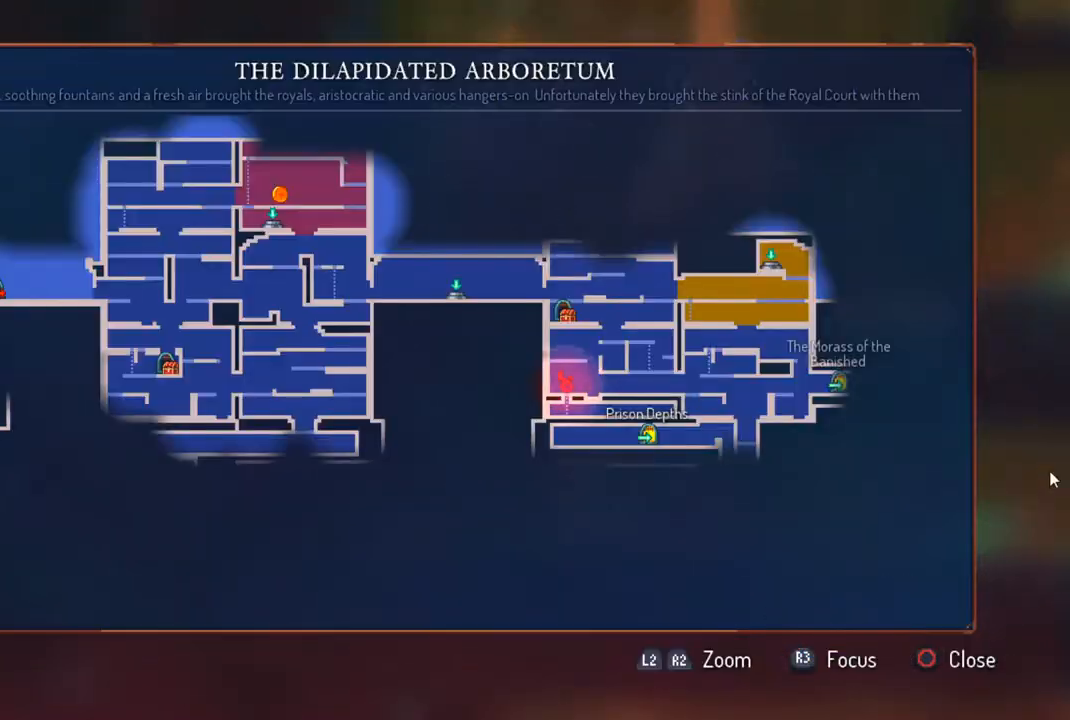
{"buttons": [], "left_stick": "center", "right_stick": "center", "events": []}
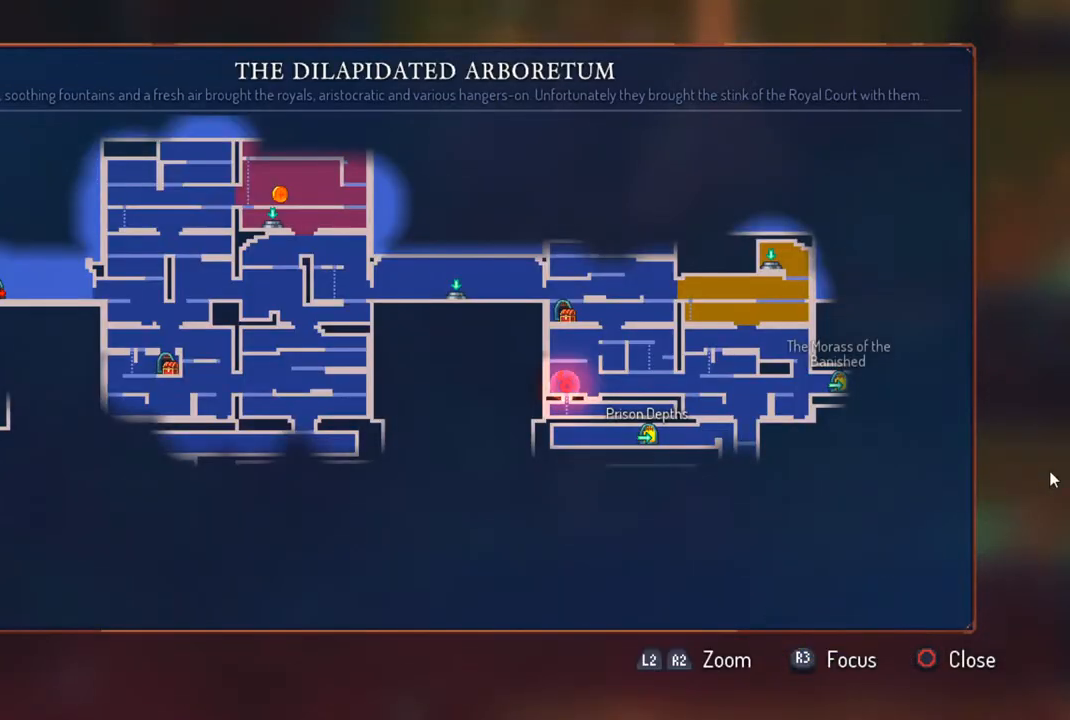
{"buttons": [], "left_stick": "center", "right_stick": "center", "events": []}
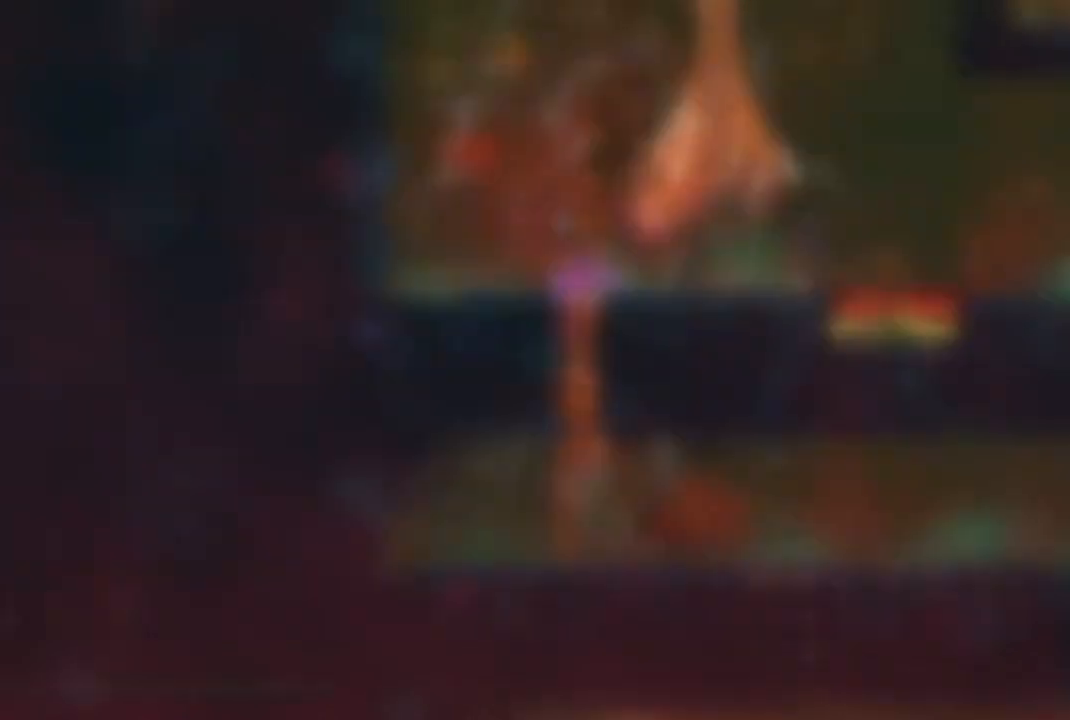
{"buttons": [], "left_stick": "left", "right_stick": "center", "events": [[33, "CIRCLE", "down"], [100, "CIRCLE", "up"], [467, "left_stick", "left"]]}
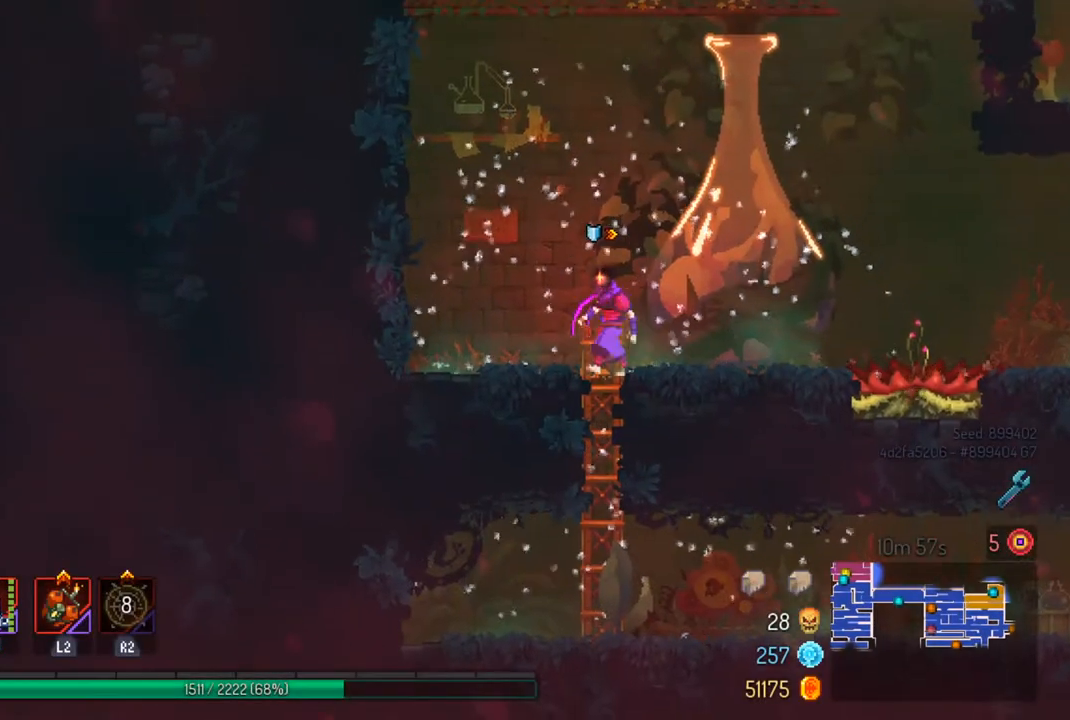
{"buttons": [], "left_stick": "left", "right_stick": "center", "events": [[33, "CROSS", "down"], [100, "CROSS", "up"], [300, "CROSS", "down"], [433, "CROSS", "up"]]}
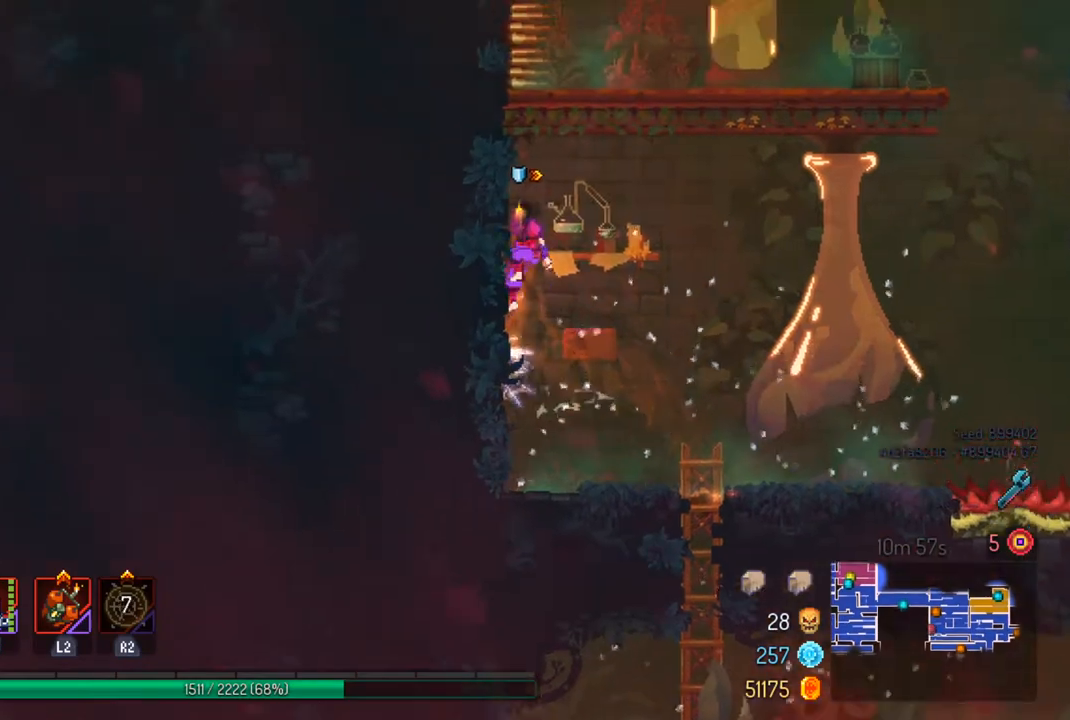
{"buttons": [], "left_stick": "center", "right_stick": "center", "events": [[100, "left_stick", "right"], [167, "CROSS", "down"], [233, "CROSS", "up"], [467, "left_stick", "center"]]}
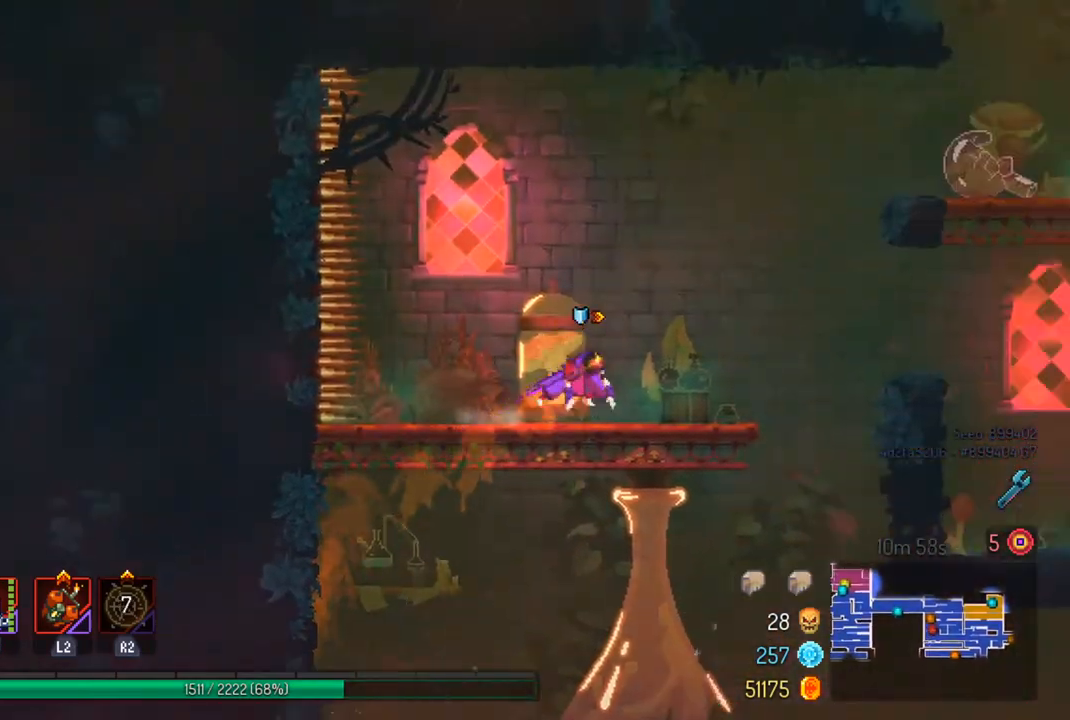
{"buttons": [], "left_stick": "right", "right_stick": "center", "events": [[300, "left_stick", "right"], [367, "CROSS", "down"], [467, "CROSS", "up"]]}
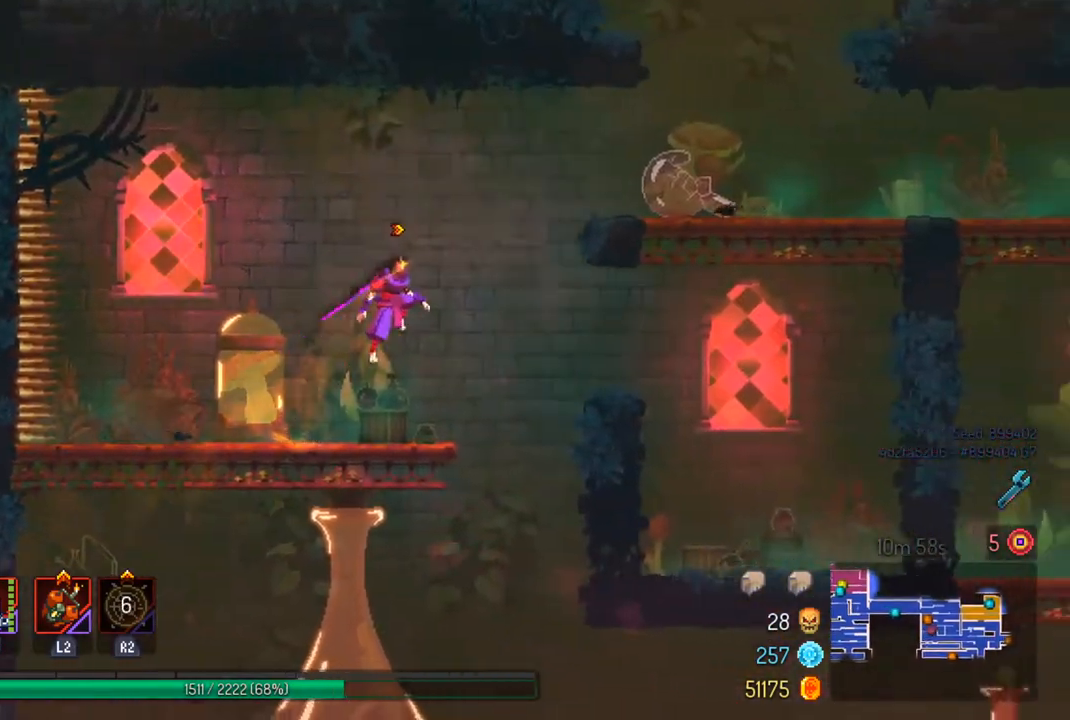
{"buttons": [], "left_stick": "right", "right_stick": "center", "events": [[133, "CROSS", "down"], [233, "CROSS", "up"]]}
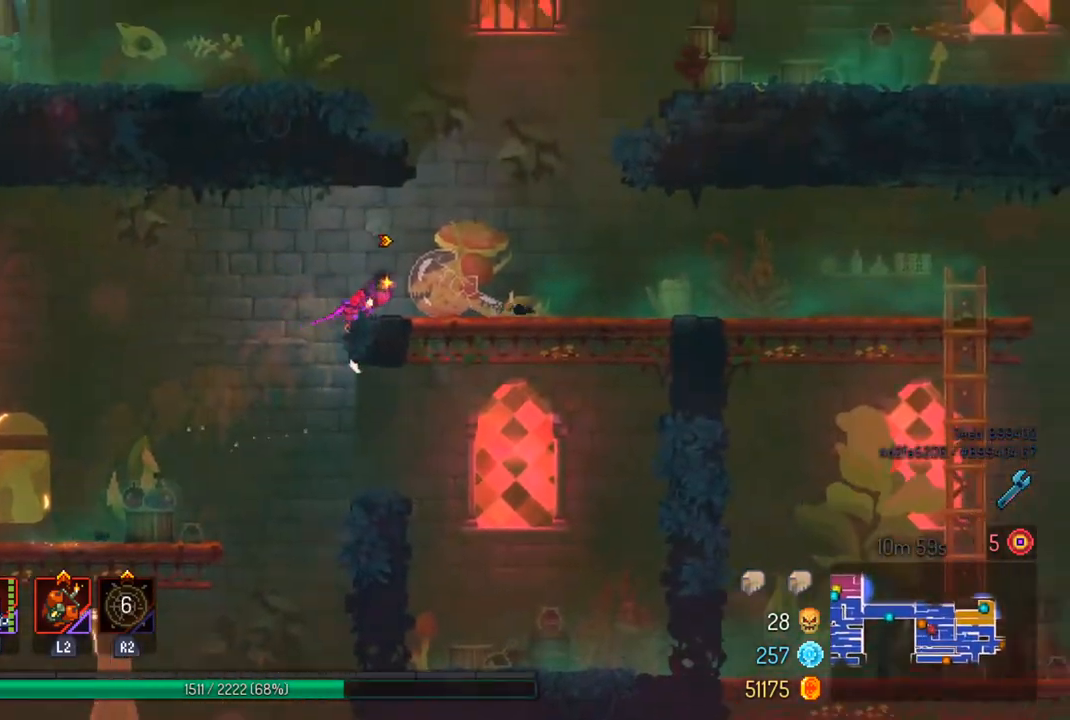
{"buttons": [], "left_stick": "left", "right_stick": "center", "events": [[167, "CROSS", "down"], [233, "left_stick", "center"], [300, "CROSS", "up"], [333, "left_stick", "left"], [367, "CROSS", "down"], [500, "CROSS", "up"]]}